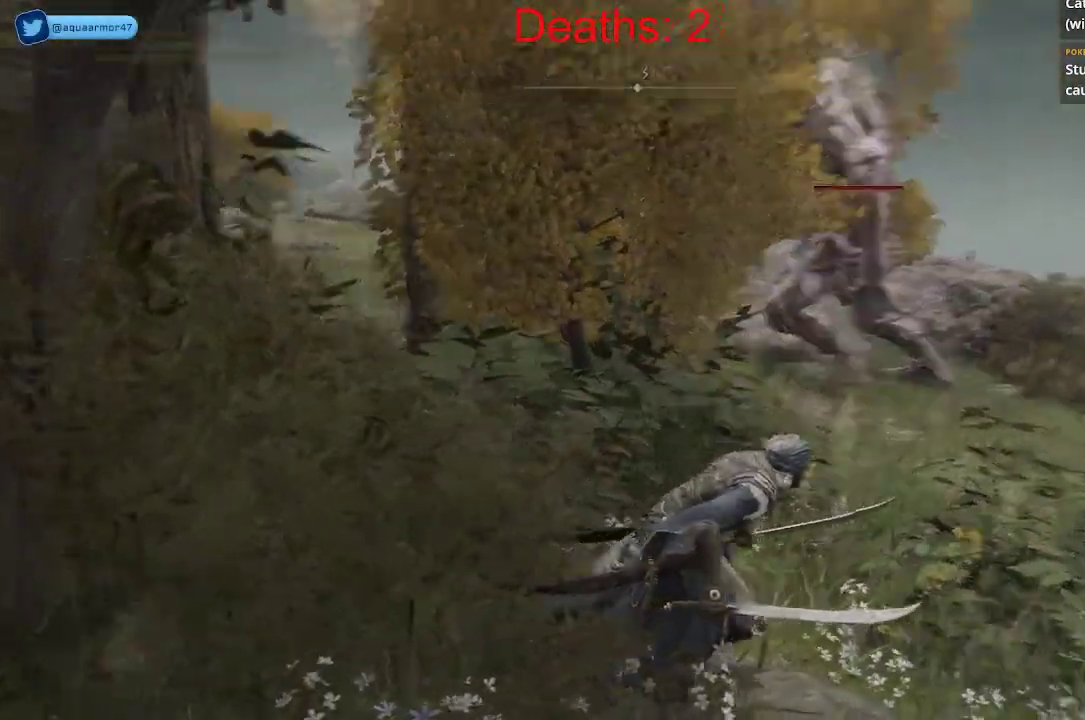
Gameplay with a controller (Xbox layout); each line is a JSON object with the inputs held at the frame after it. "events" lists button and stick changes between this image and that frame as [ms after this image, input, new state], when the widget could be followed in between.
{"buttons": [], "left_stick": "right", "right_stick": "left"}
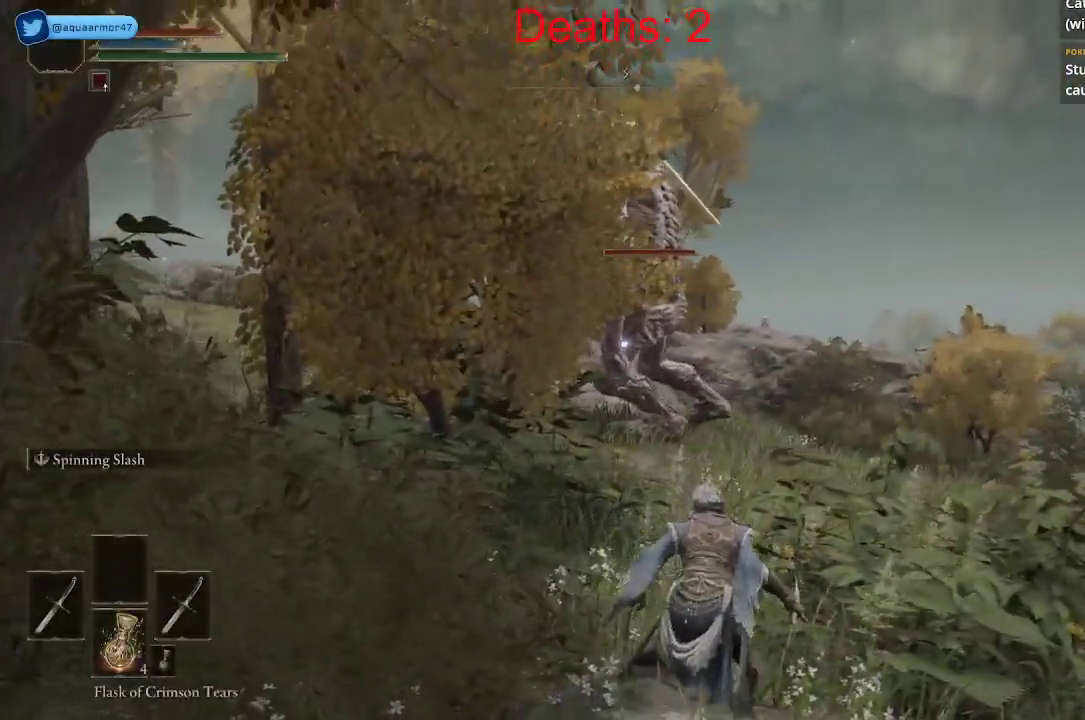
{"buttons": [], "left_stick": "up-right", "right_stick": "left", "events": [[17, "left_stick", "up-right"]]}
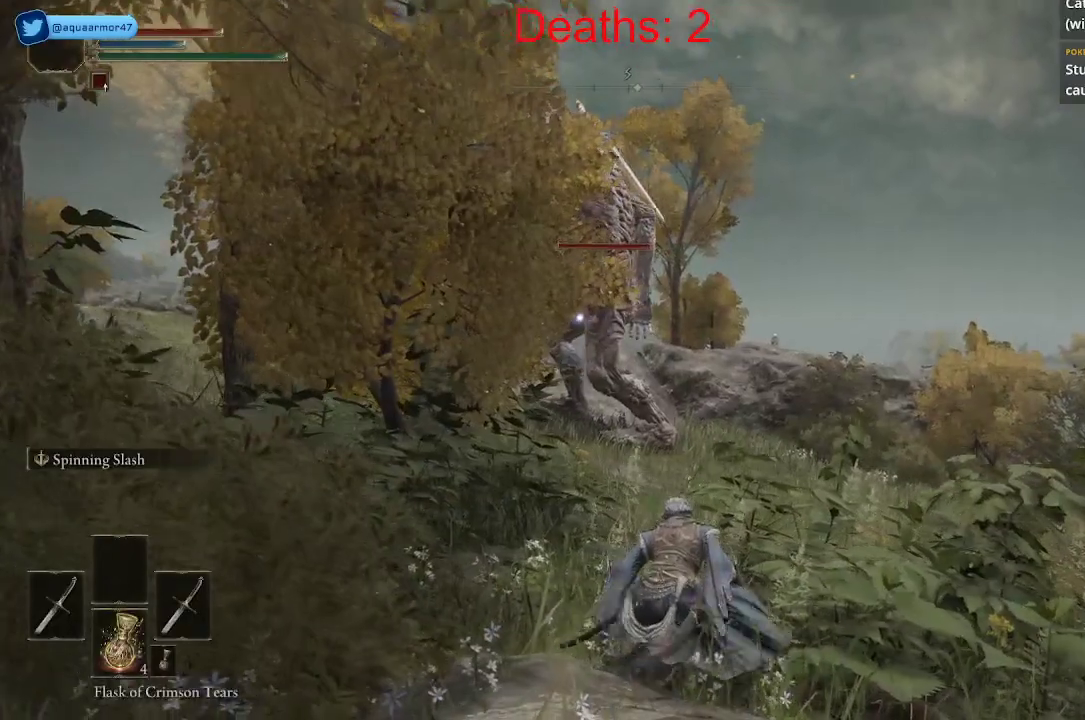
{"buttons": [], "left_stick": "up-right", "right_stick": "left", "events": []}
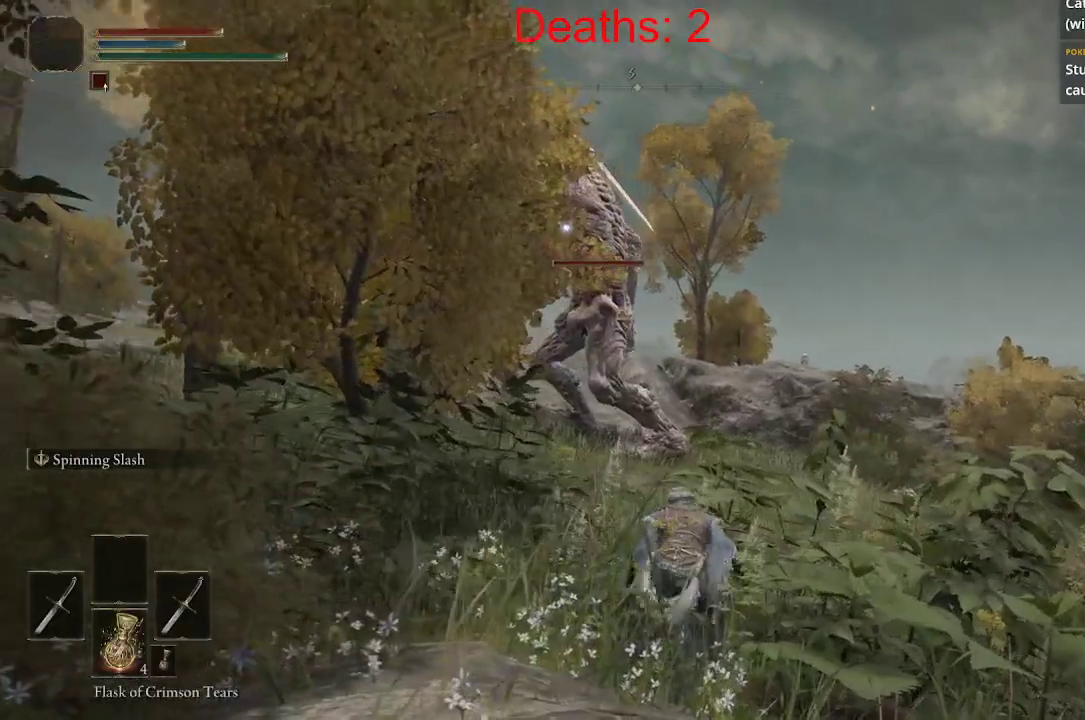
{"buttons": [], "left_stick": "up-right", "right_stick": "left", "events": []}
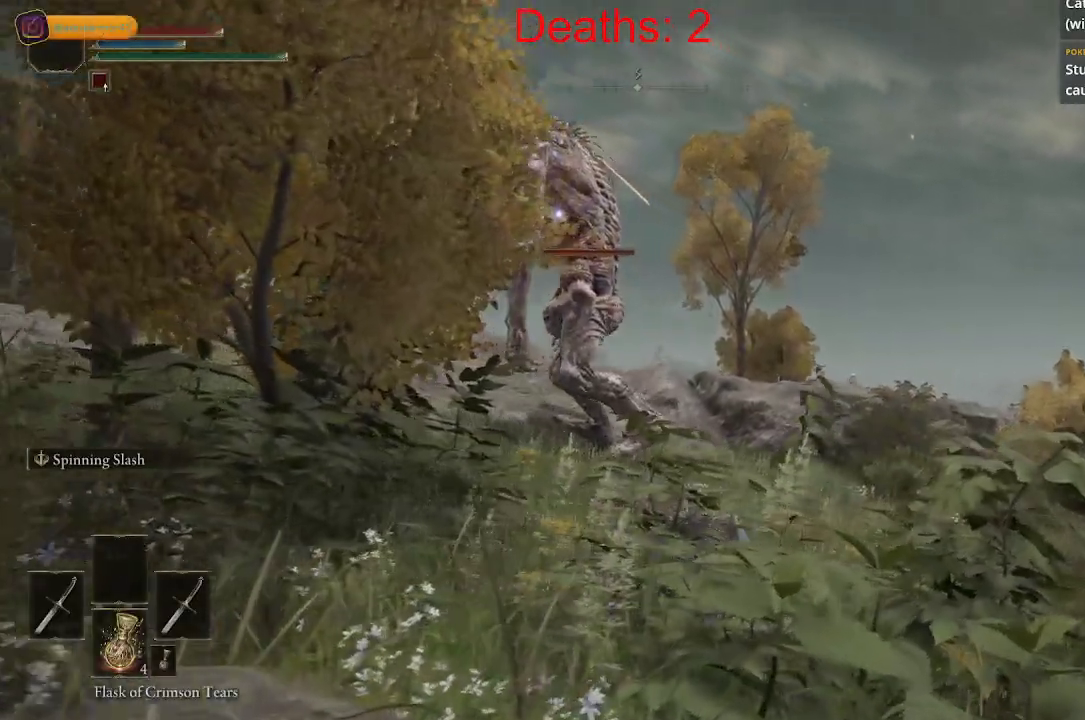
{"buttons": [], "left_stick": "up-right", "right_stick": "left", "events": []}
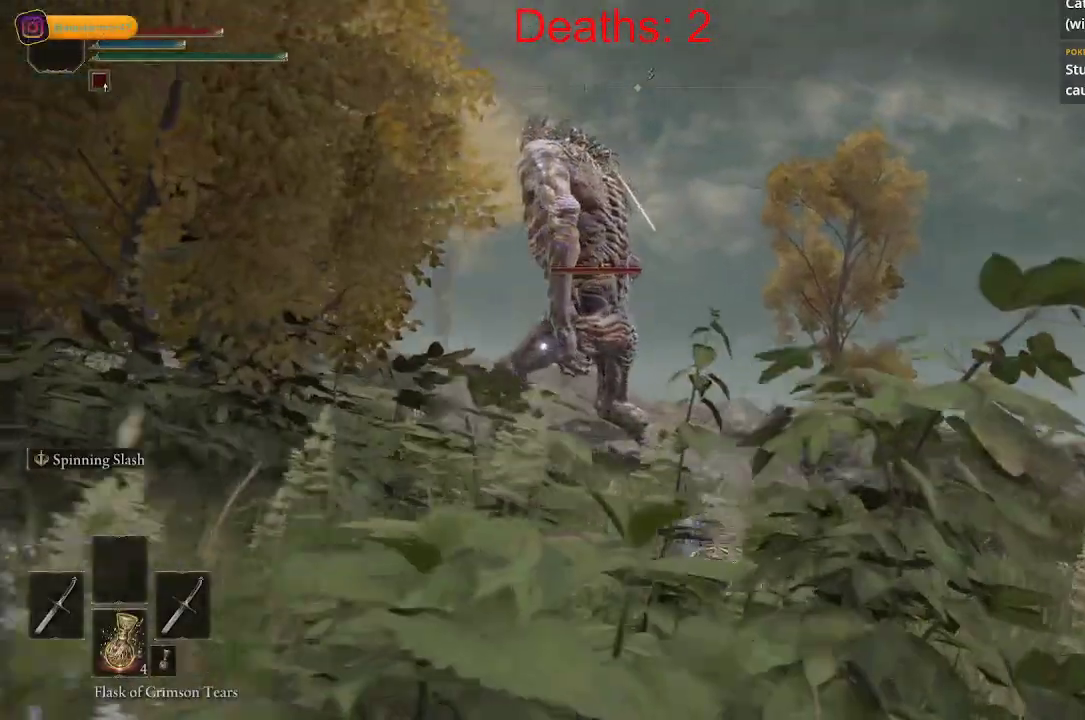
{"buttons": [], "left_stick": "up-right", "right_stick": "left", "events": []}
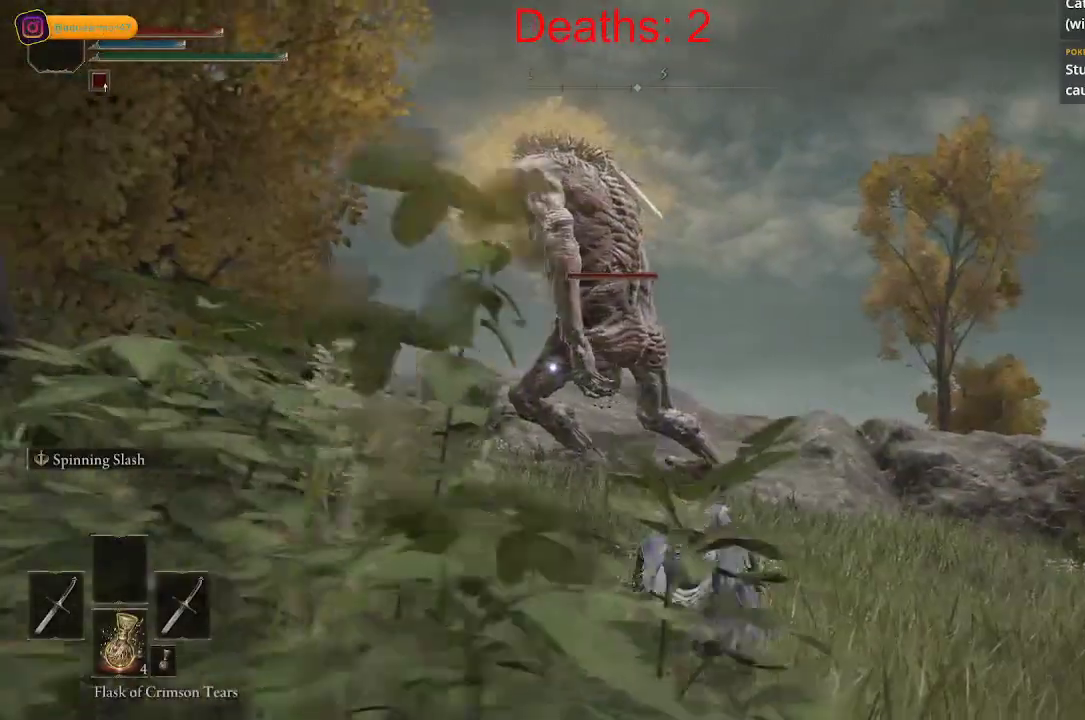
{"buttons": [], "left_stick": "up-right", "right_stick": "left", "events": []}
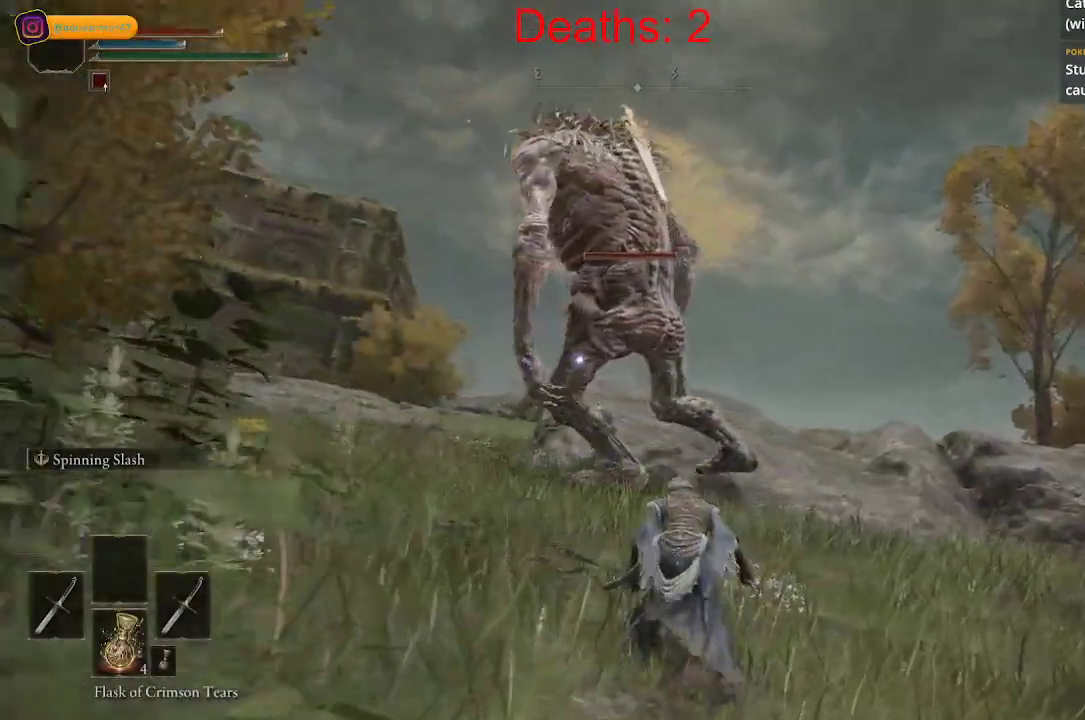
{"buttons": [], "left_stick": "up-right", "right_stick": "left", "events": []}
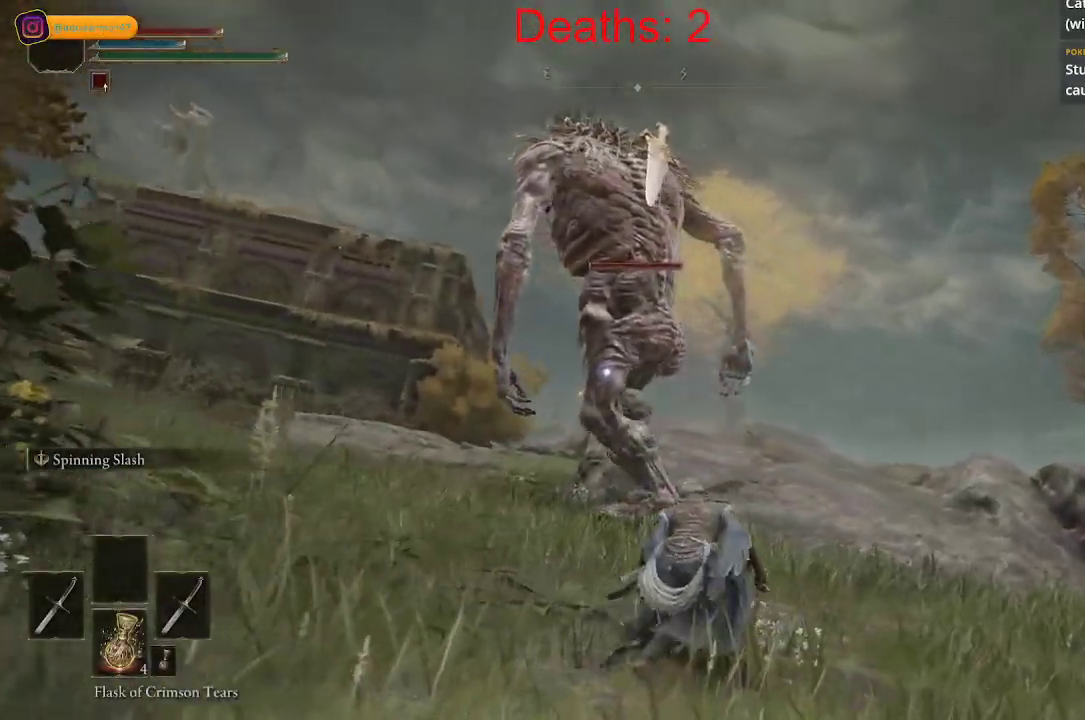
{"buttons": [], "left_stick": "up-right", "right_stick": "left", "events": []}
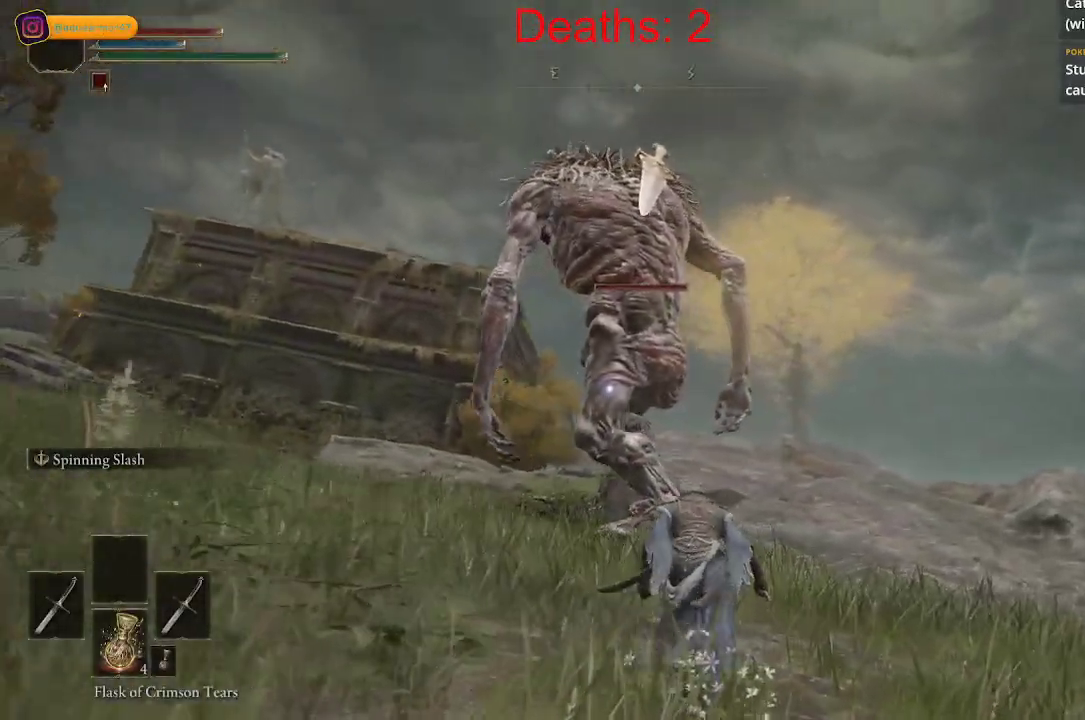
{"buttons": [], "left_stick": "up", "right_stick": "left", "events": [[367, "left_stick", "up"]]}
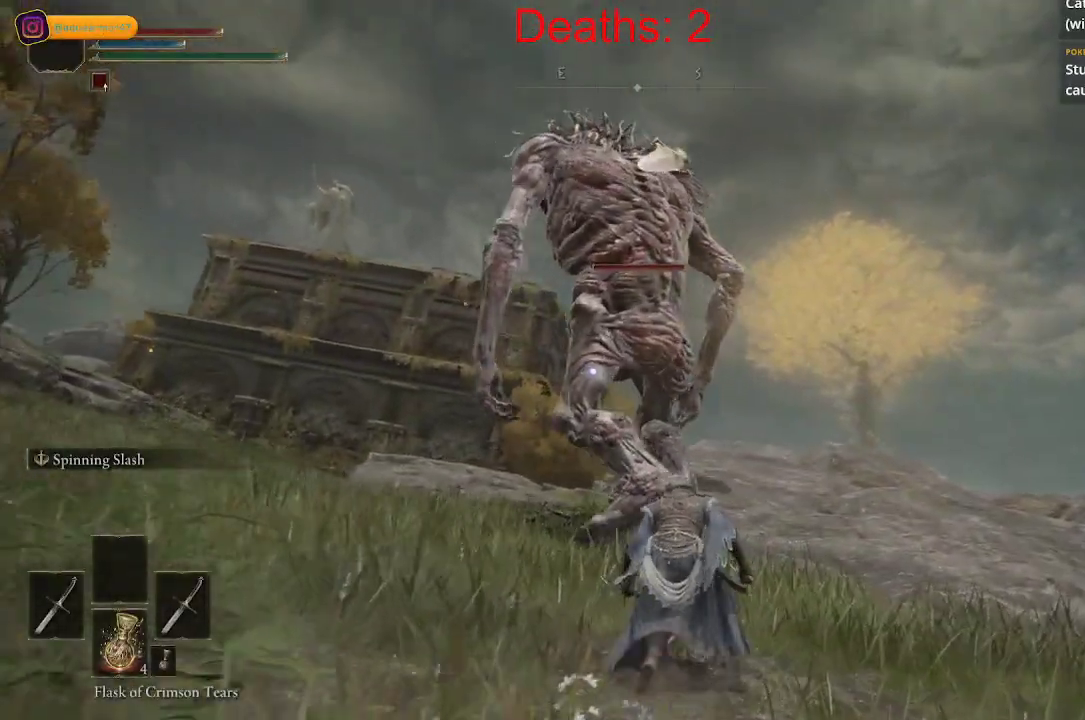
{"buttons": [], "left_stick": "up", "right_stick": "left", "events": [[17, "R3", "down"], [150, "R3", "up"]]}
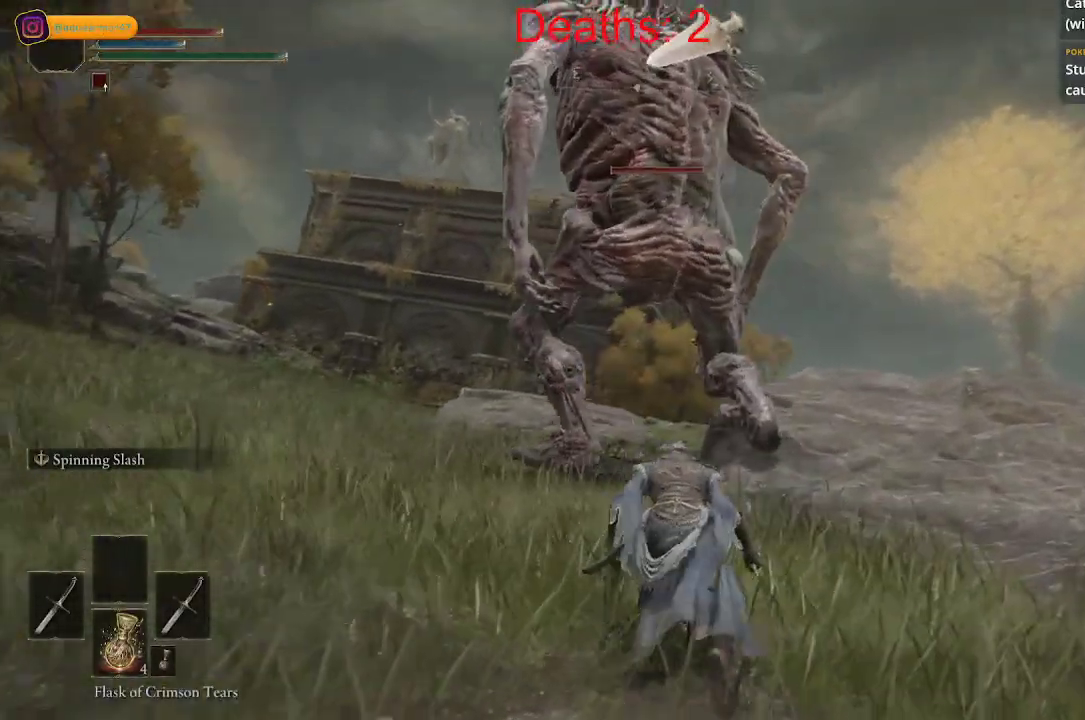
{"buttons": [], "left_stick": "up", "right_stick": "up-left", "events": [[67, "right_stick", "up-left"], [300, "R3", "down"], [400, "R3", "up"]]}
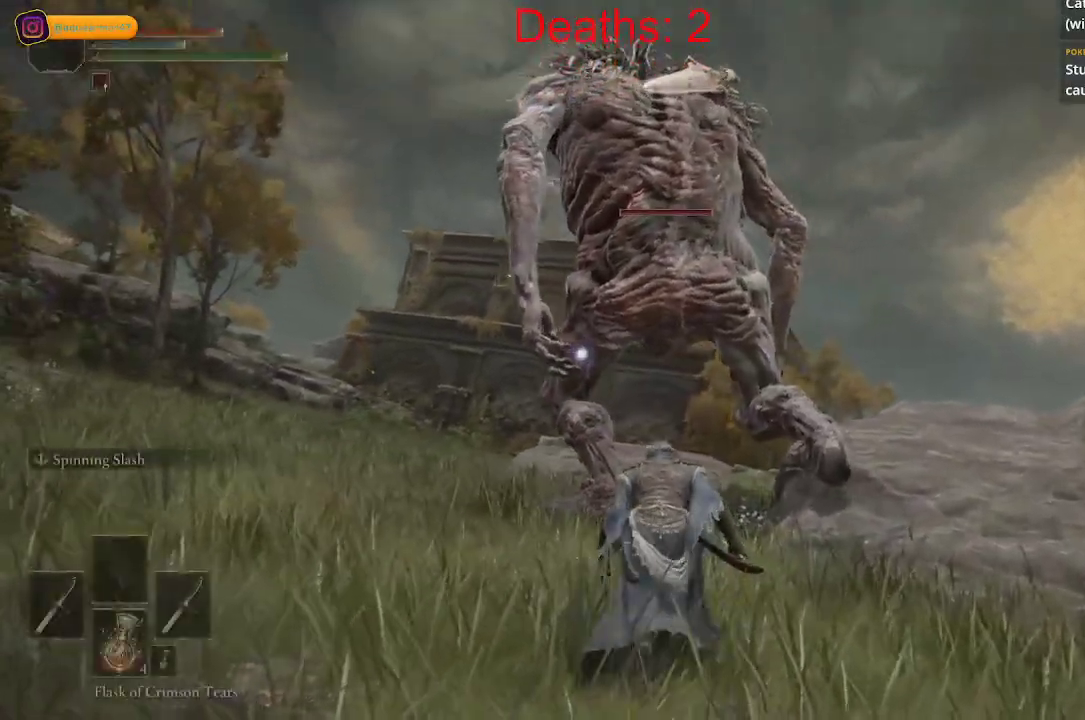
{"buttons": [], "left_stick": "up", "right_stick": "up-left", "events": []}
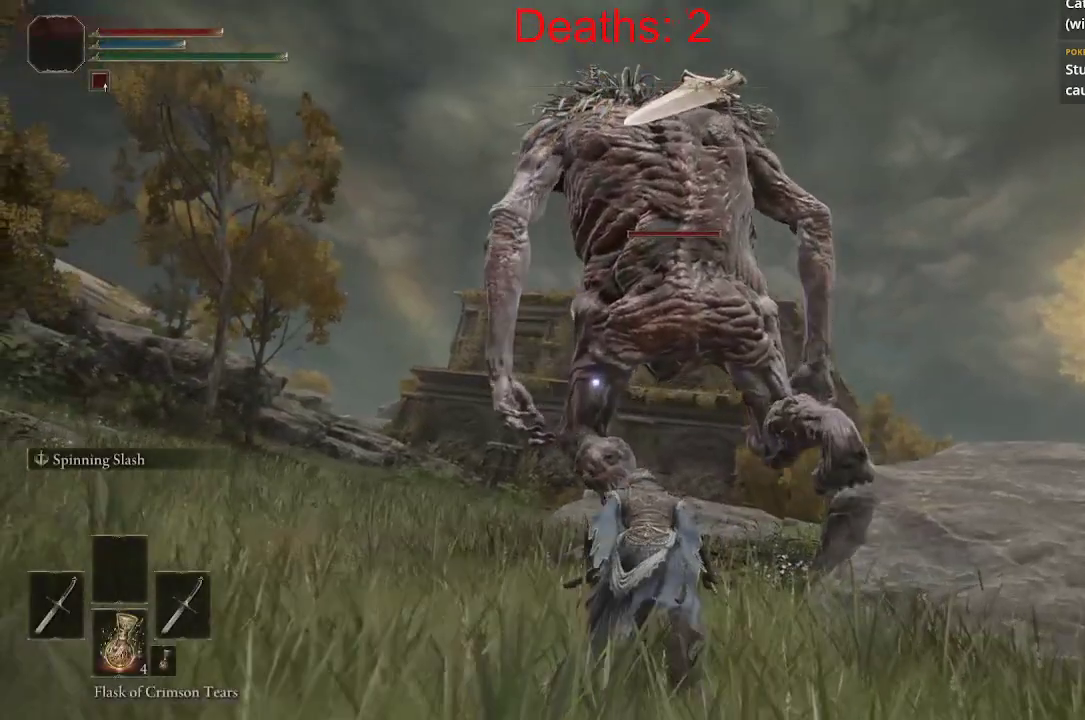
{"buttons": [], "left_stick": "up", "right_stick": "up-left", "events": []}
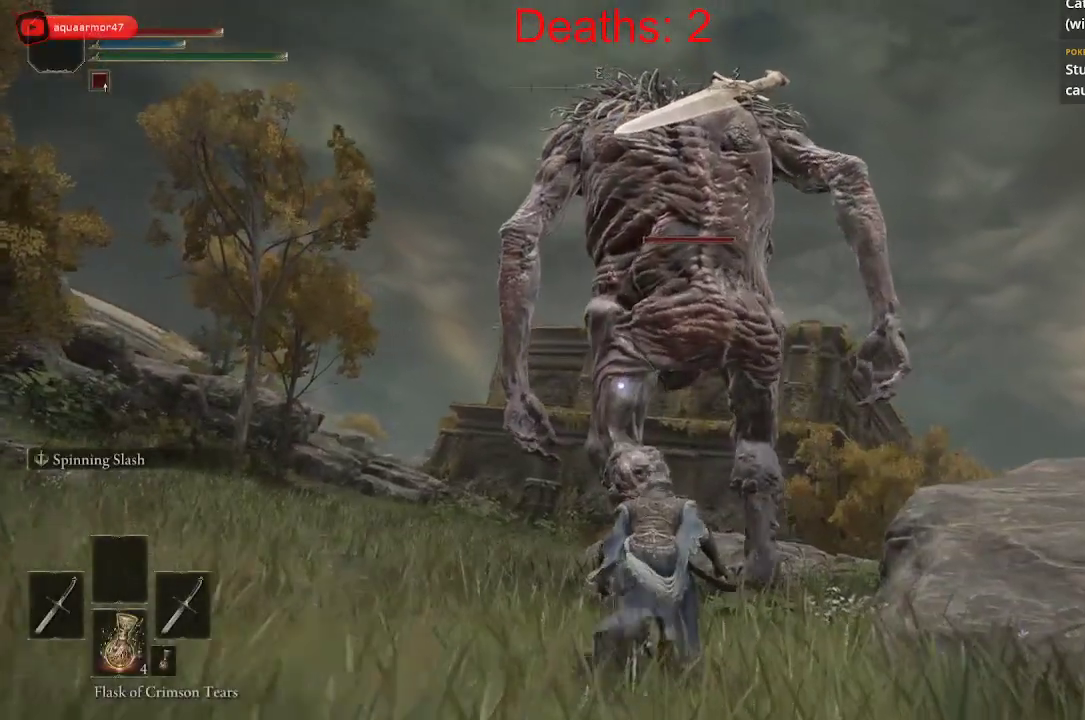
{"buttons": [], "left_stick": "up", "right_stick": "down-left", "events": [[283, "right_stick", "down-left"]]}
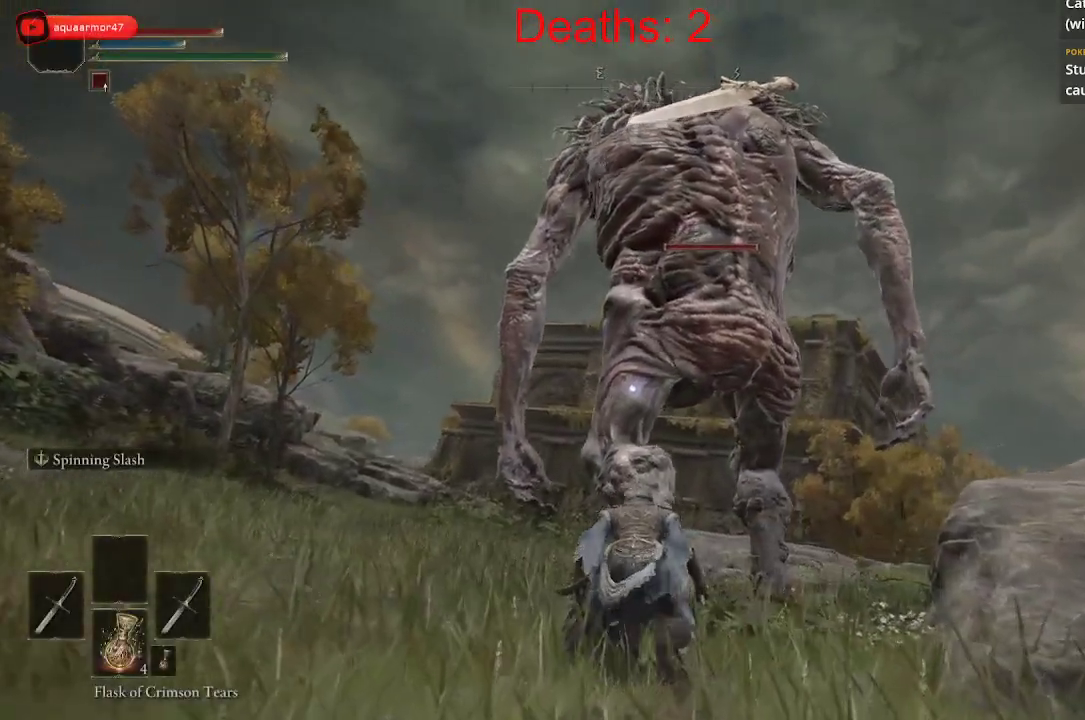
{"buttons": ["R1"], "left_stick": "up", "right_stick": "down-left", "events": [[400, "R1", "down"]]}
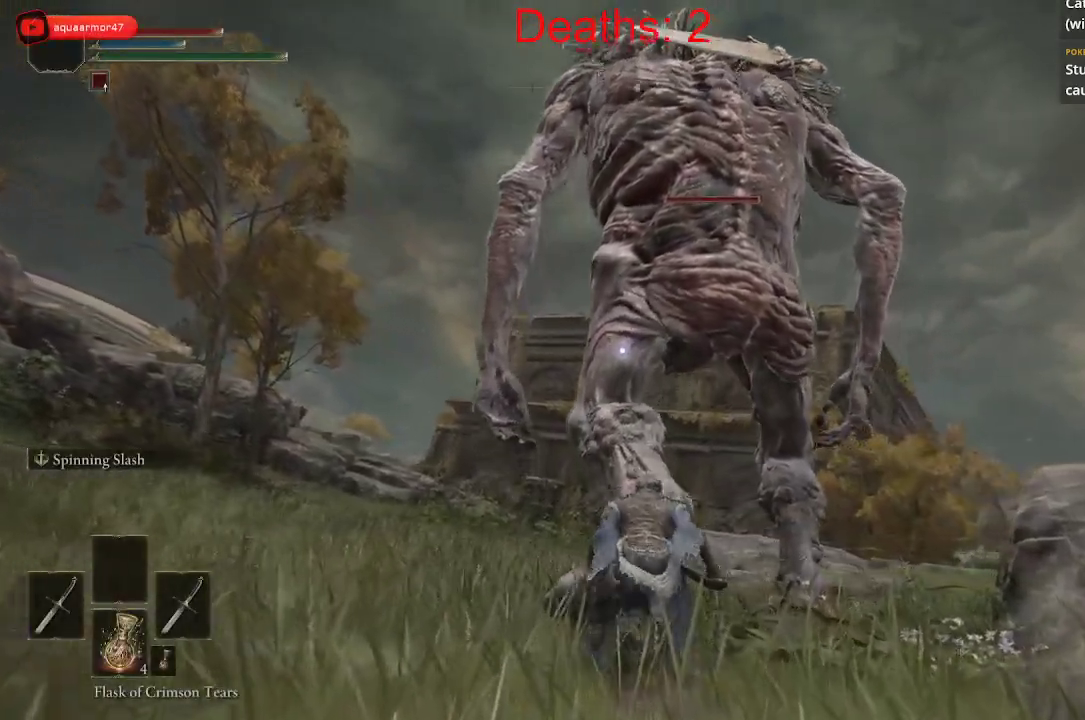
{"buttons": [], "left_stick": "up", "right_stick": "down-left", "events": [[483, "R1", "up"]]}
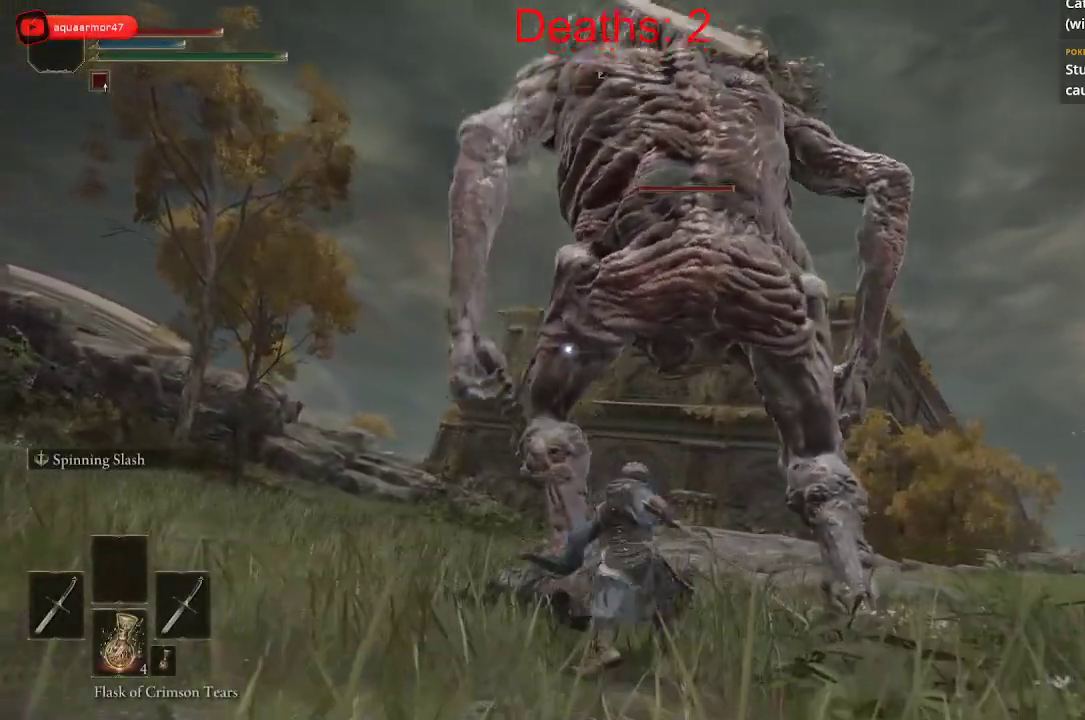
{"buttons": ["R1"], "left_stick": "up", "right_stick": "center", "events": [[100, "R1", "down"], [150, "right_stick", "center"], [217, "R1", "up"], [300, "R1", "down"], [400, "R1", "up"], [450, "right_stick", "left"], [467, "R1", "down"], [500, "right_stick", "center"]]}
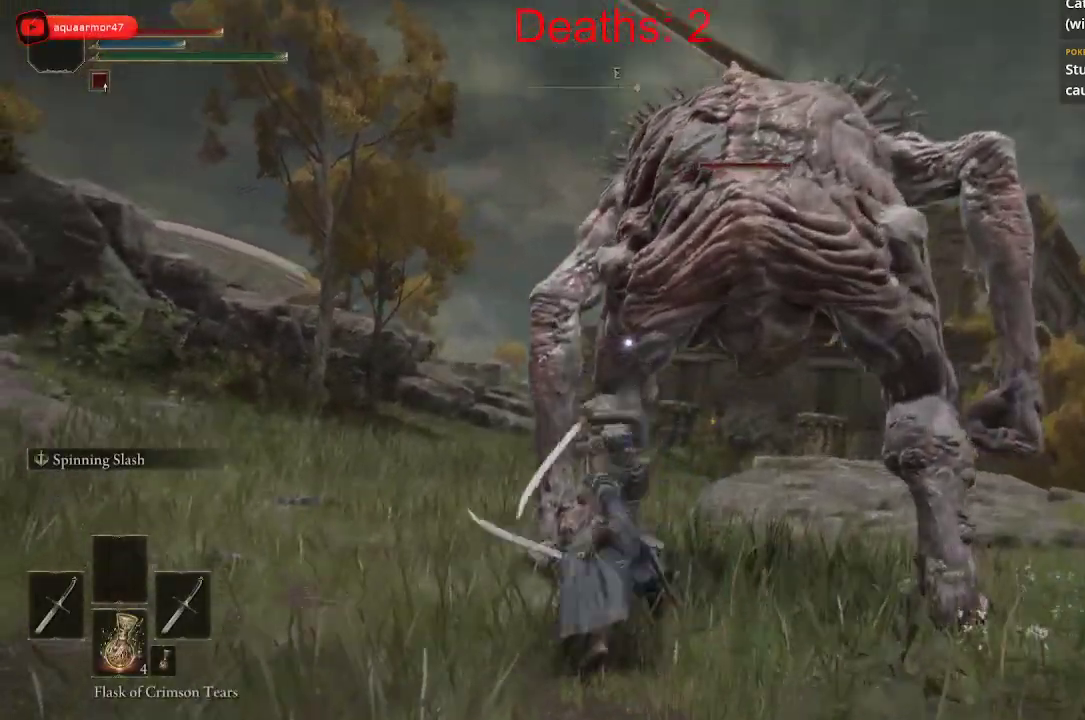
{"buttons": ["R1"], "left_stick": "up", "right_stick": "right", "events": [[83, "R1", "up"], [150, "R1", "down"], [267, "R1", "up"], [317, "R1", "down"], [417, "R1", "up"], [450, "right_stick", "right"], [483, "R1", "down"]]}
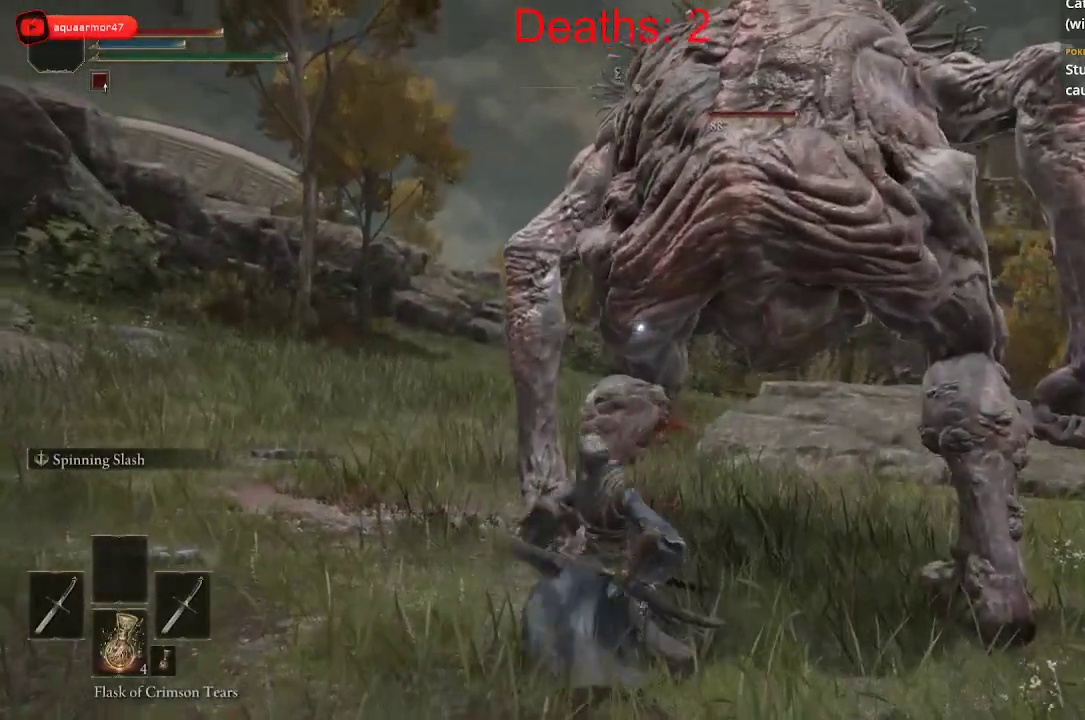
{"buttons": [], "left_stick": "up-left", "right_stick": "center", "events": [[83, "R1", "up"], [83, "right_stick", "center"], [150, "R1", "down"], [183, "left_stick", "up-left"], [267, "R1", "up"], [333, "R1", "down"], [383, "right_stick", "right"], [450, "R1", "up"], [450, "right_stick", "center"]]}
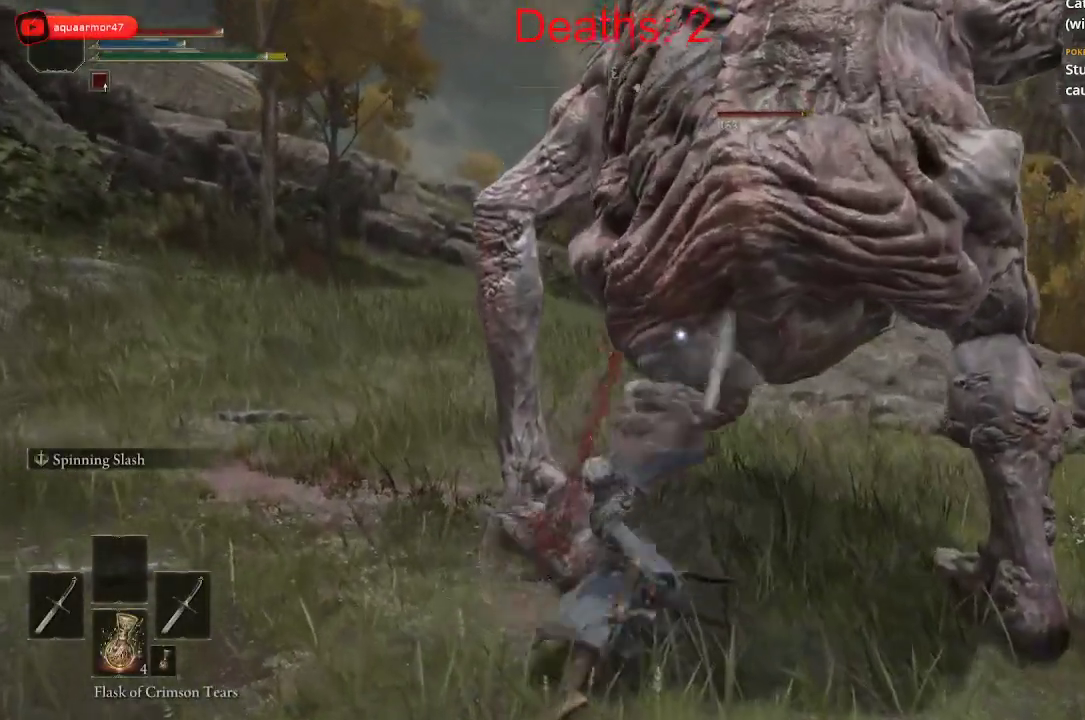
{"buttons": ["R1"], "left_stick": "up", "right_stick": "up", "events": [[50, "R1", "down"], [50, "left_stick", "left"], [83, "right_stick", "right"], [150, "left_stick", "up"], [167, "R1", "up"], [233, "R1", "down"], [333, "R1", "up"], [400, "right_stick", "center"], [417, "R1", "down"], [500, "right_stick", "up"]]}
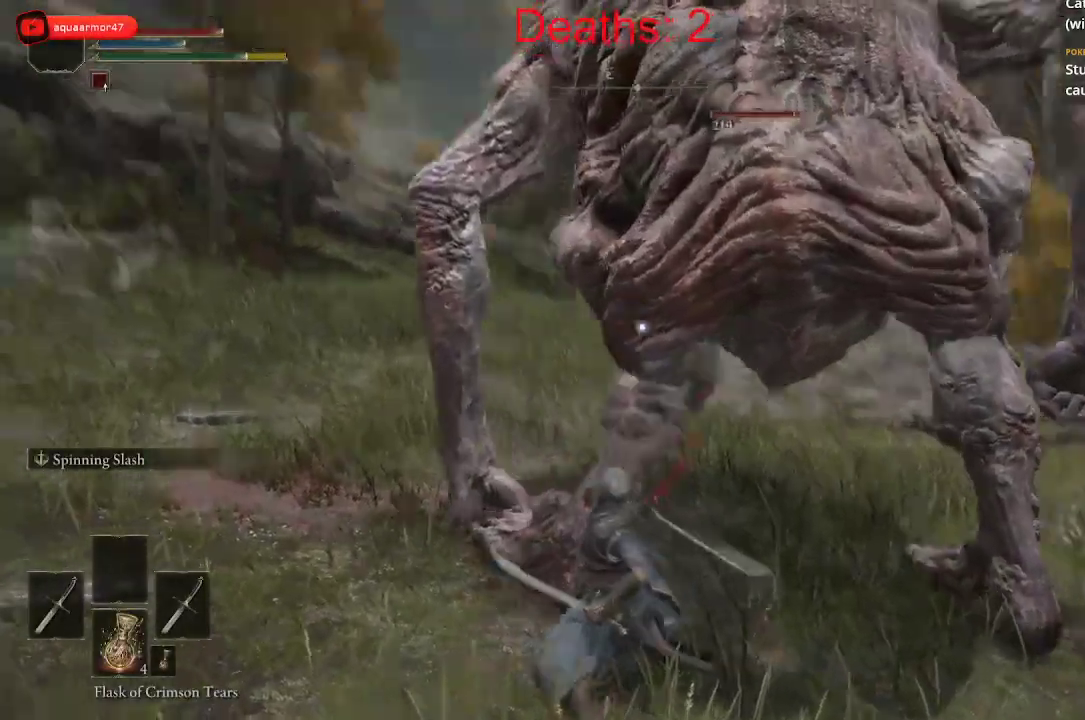
{"buttons": ["B"], "left_stick": "up", "right_stick": "center", "events": [[33, "R1", "up"], [117, "right_stick", "up-right"], [150, "R1", "down"], [150, "left_stick", "left"], [267, "R1", "up"], [267, "left_stick", "center"], [283, "right_stick", "center"], [350, "left_stick", "up-right"], [433, "B", "down"], [450, "left_stick", "up"]]}
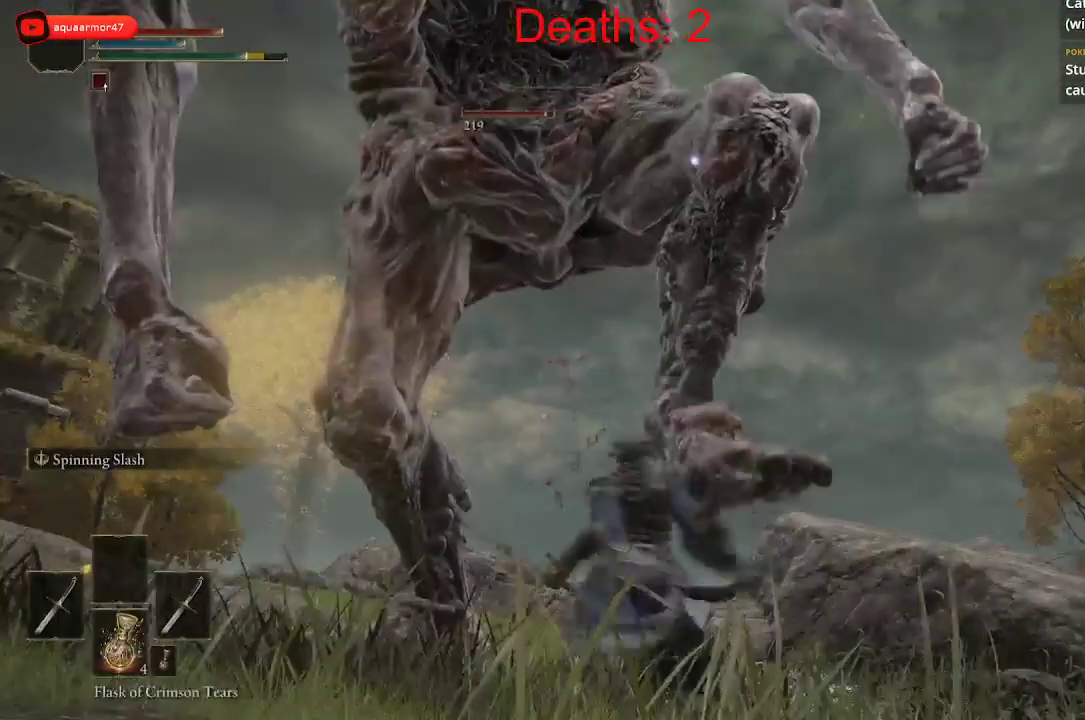
{"buttons": [], "left_stick": "down-left", "right_stick": "center", "events": [[17, "B", "up"], [17, "left_stick", "up-left"], [100, "B", "down"], [100, "left_stick", "left"], [167, "B", "up"], [233, "B", "down"], [283, "left_stick", "down-left"], [300, "B", "up"], [383, "B", "down"], [433, "B", "up"]]}
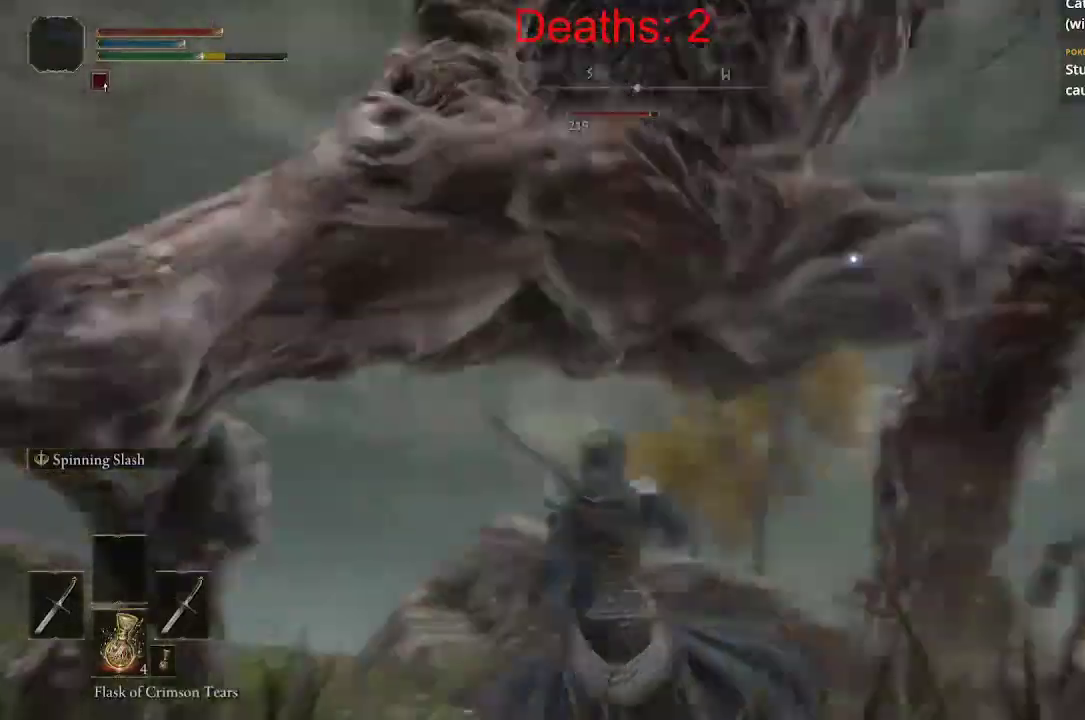
{"buttons": [], "left_stick": "down-right", "right_stick": "center", "events": [[17, "B", "down"], [100, "B", "up"], [167, "B", "down"], [233, "B", "up"], [433, "left_stick", "down-right"]]}
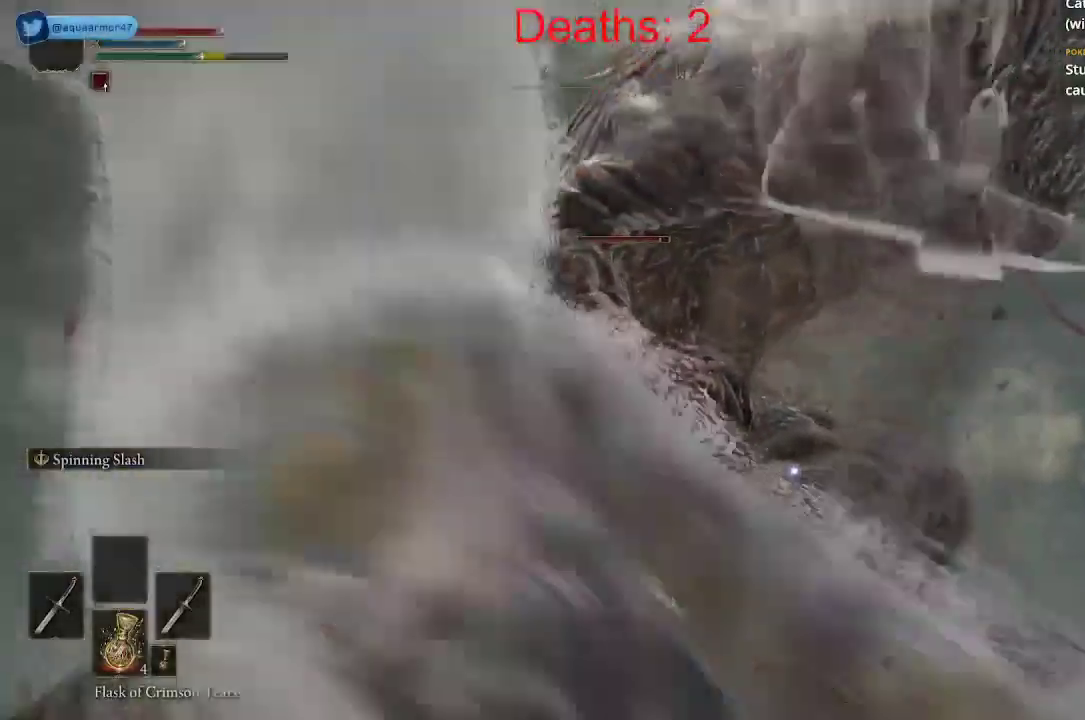
{"buttons": [], "left_stick": "up-left", "right_stick": "center", "events": [[17, "left_stick", "up-right"], [133, "left_stick", "up"], [183, "right_stick", "down-right"], [200, "R1", "down"], [250, "right_stick", "center"], [317, "R1", "up"], [350, "left_stick", "up-left"]]}
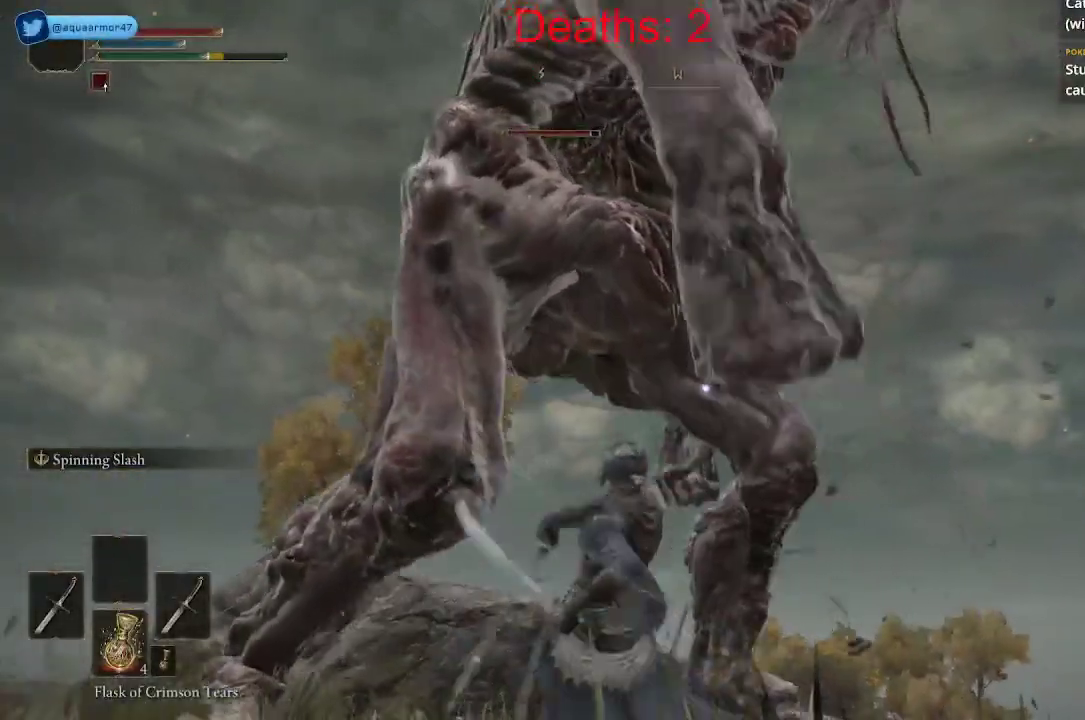
{"buttons": [], "left_stick": "left", "right_stick": "center", "events": [[33, "left_stick", "center"], [200, "left_stick", "left"], [300, "R1", "down"], [367, "R1", "up"]]}
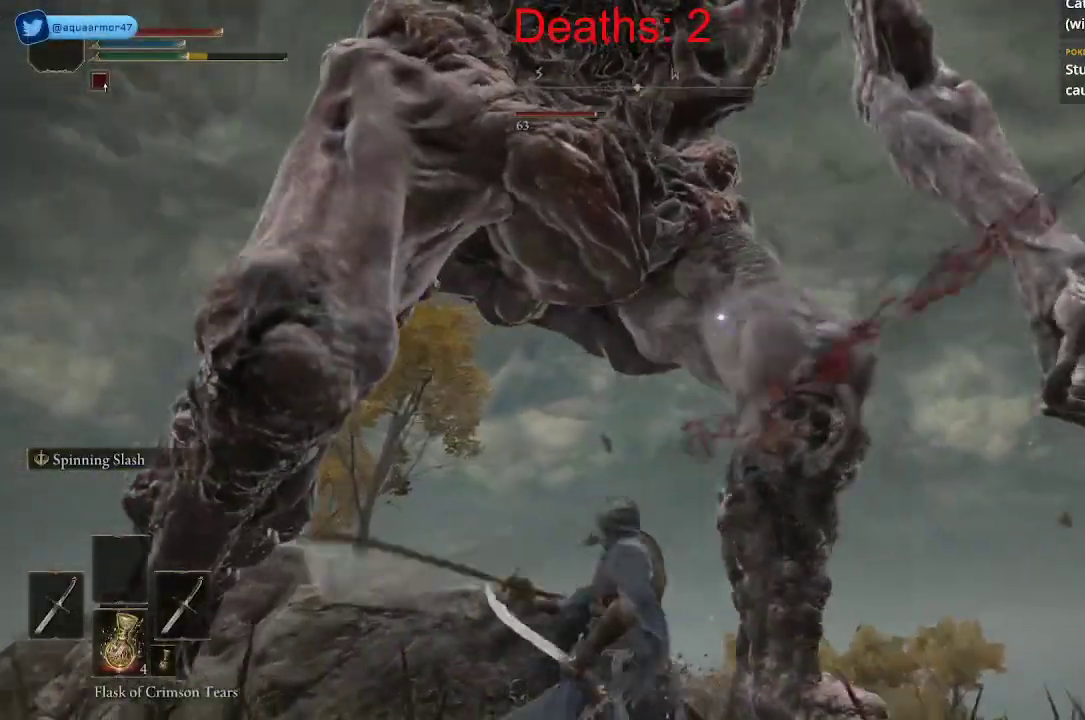
{"buttons": ["B"], "left_stick": "left", "right_stick": "center", "events": [[117, "B", "down"], [233, "B", "up"], [317, "B", "down"], [400, "B", "up"], [500, "B", "down"]]}
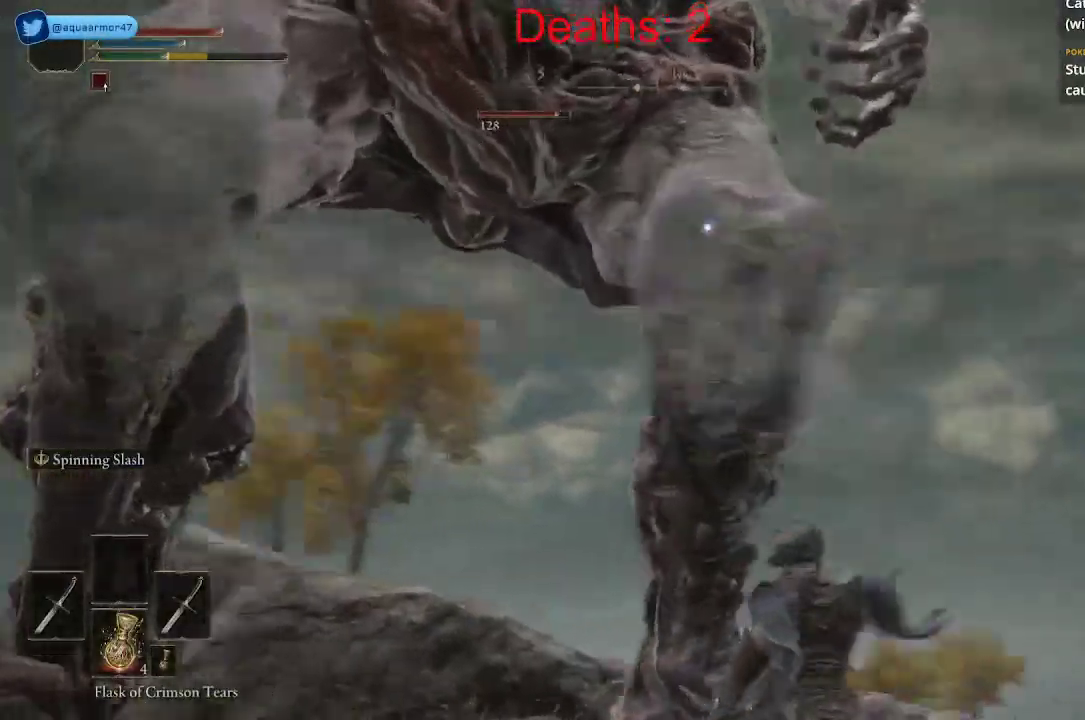
{"buttons": [], "left_stick": "left", "right_stick": "center", "events": [[83, "B", "up"], [183, "B", "down"], [283, "B", "up"], [383, "B", "down"], [467, "B", "up"]]}
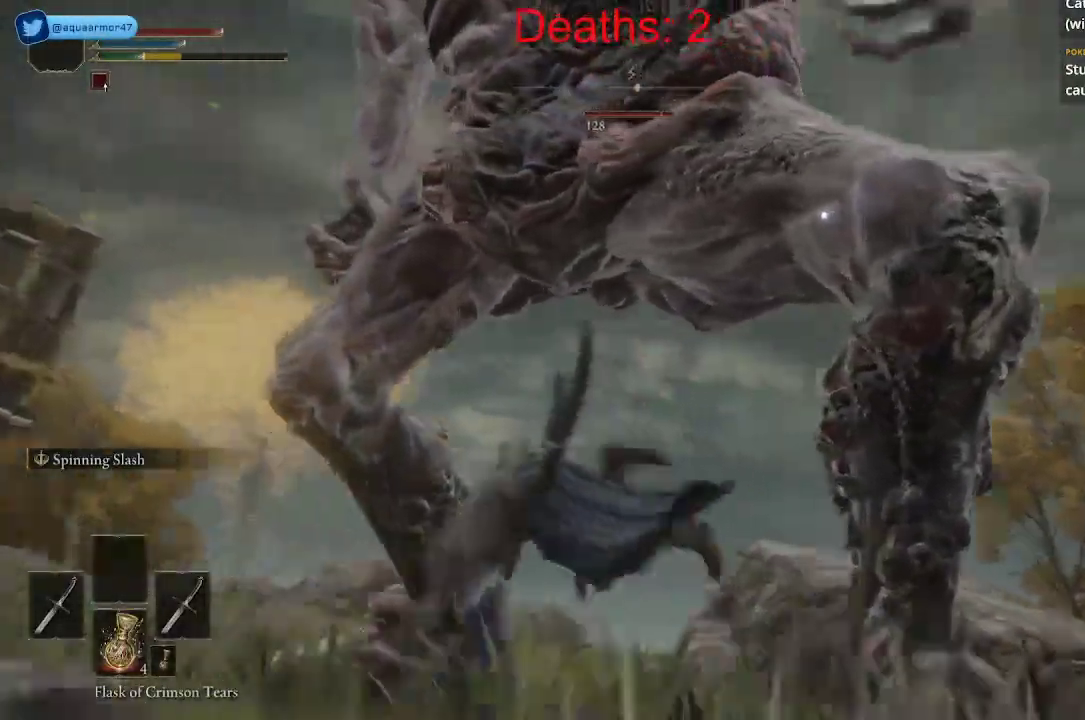
{"buttons": [], "left_stick": "down-left", "right_stick": "center", "events": [[150, "right_stick", "right"], [267, "left_stick", "down-left"], [283, "right_stick", "center"], [400, "B", "down"], [500, "B", "up"]]}
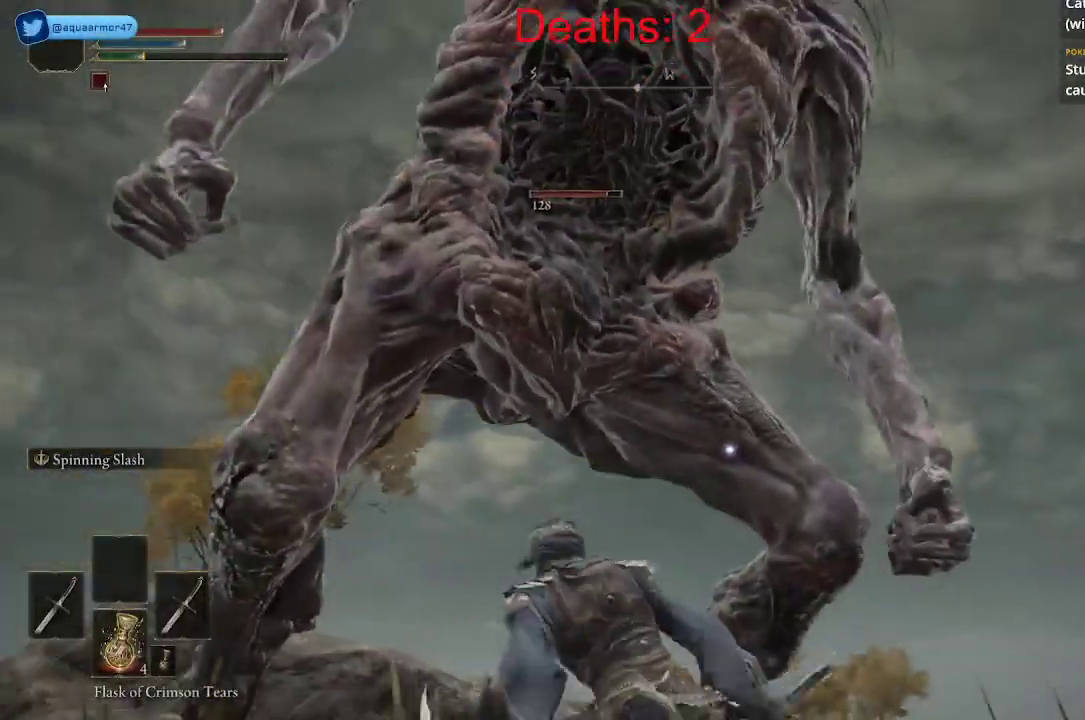
{"buttons": [], "left_stick": "down-left", "right_stick": "center", "events": [[67, "B", "down"], [150, "B", "up"]]}